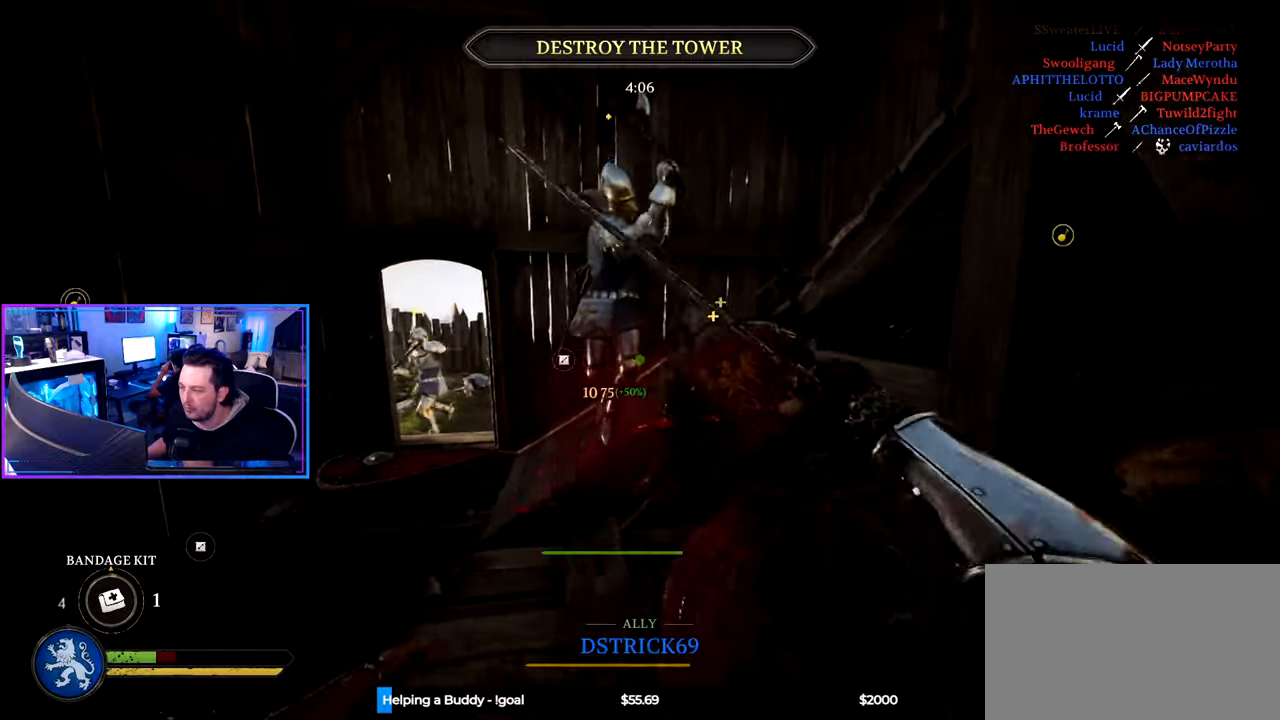
Gameplay with keyboard and mouse; each line is a JSON object with the keys and mouse buttons held at the frame after it. "events" lists presses ("down") and releases ("up") of "1", "2", "3", "4", "5", "a", "alt", "c", "caps_lock", "ctrl", "d", "e", "f", "g", "q", "r", "s", "shift", "space", "t", "tab", "v", "w", "x", "z" and "mouse_wheel" between this image and that frame as [ms after this image, input, new state], when the widget could be followed in between. "mouse_wheel" = the "wheel" button of the "mouse" list. No other keys are recorded. "wheel" means that the mouse wheel is clicked or scrolled. "mouse_move" is the direction in which the mouse moves at that frame (one of eight, or "still"), when it could be read.
{"keys": ["ctrl", "d"], "mouse": [], "mouse_move": "still", "events": [[350, "ctrl", "down"]]}
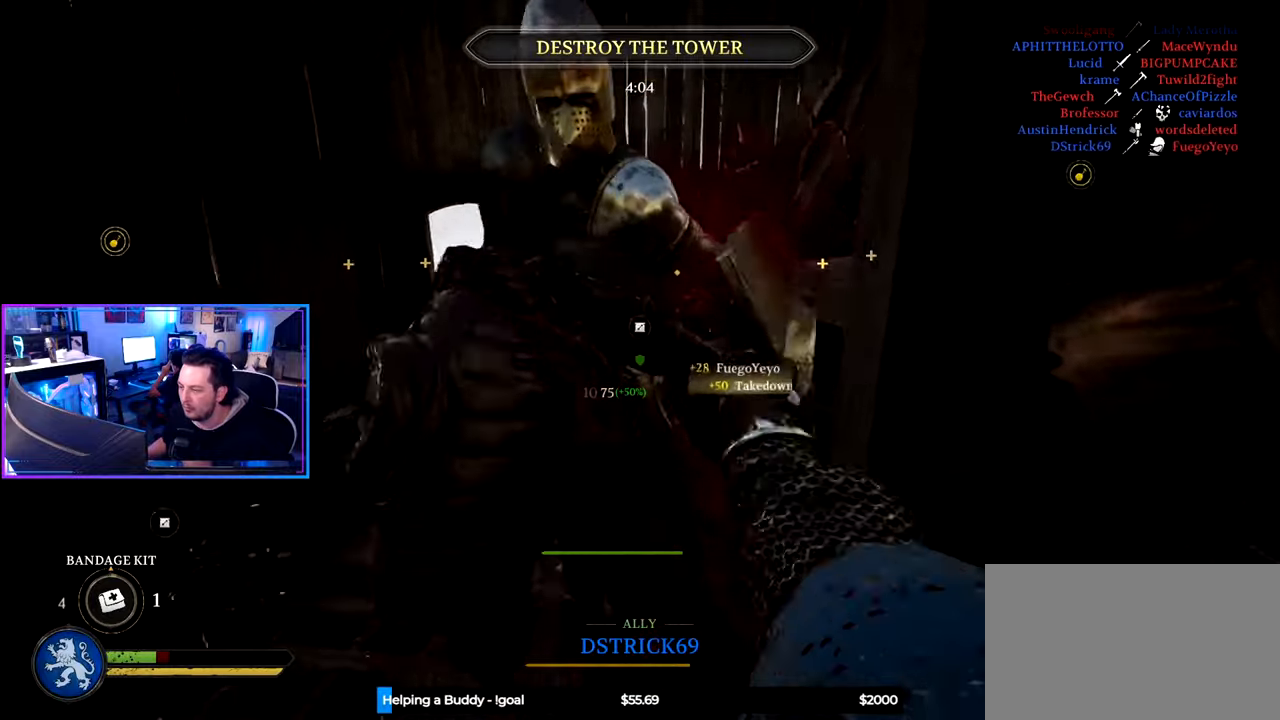
{"keys": ["d"], "mouse": [], "mouse_move": "still", "events": [[366, "ctrl", "up"]]}
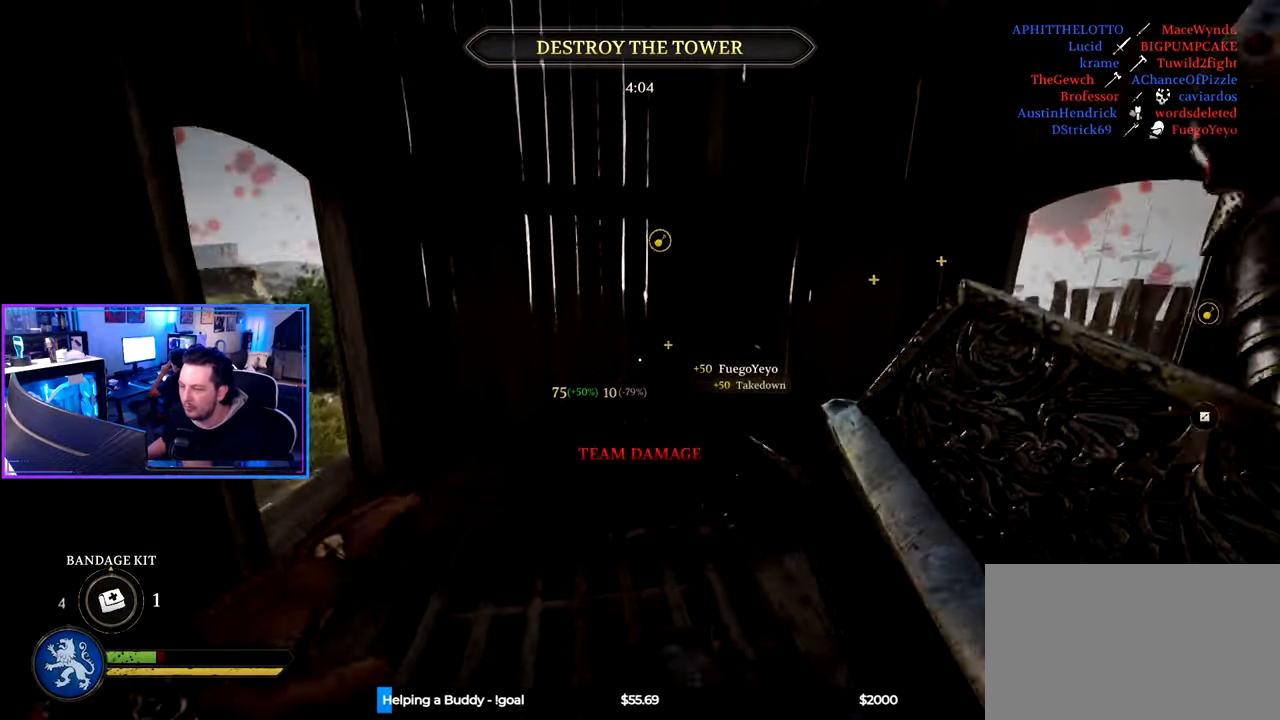
{"keys": ["d"], "mouse": [], "mouse_move": "right", "events": [[50, "w", "down"], [100, "d", "up"], [233, "4", "down"], [333, "4", "up"], [416, "d", "down"], [466, "w", "up"]]}
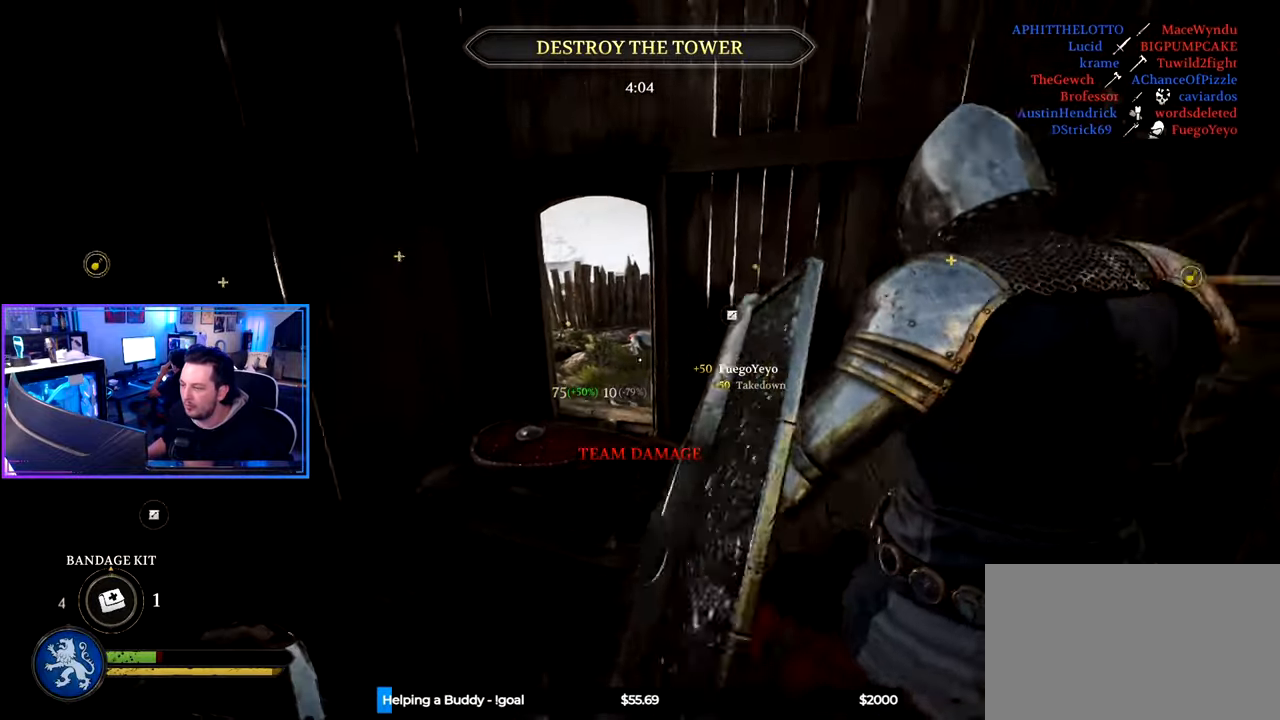
{"keys": ["shift", "w"], "mouse": [], "mouse_move": "left", "events": [[116, "s", "down"], [200, "s", "up"], [350, "w", "down"], [400, "d", "up"], [400, "shift", "down"]]}
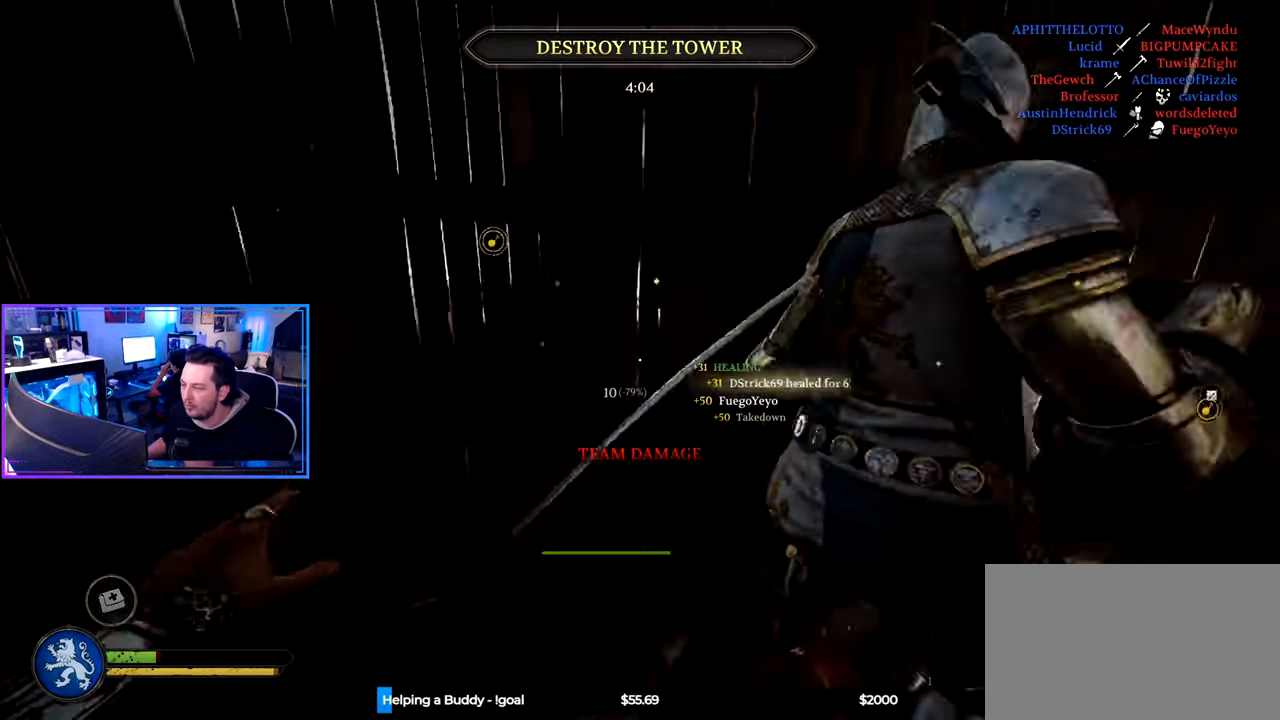
{"keys": ["d", "shift", "w"], "mouse": [], "mouse_move": "right", "events": [[83, "d", "down"]]}
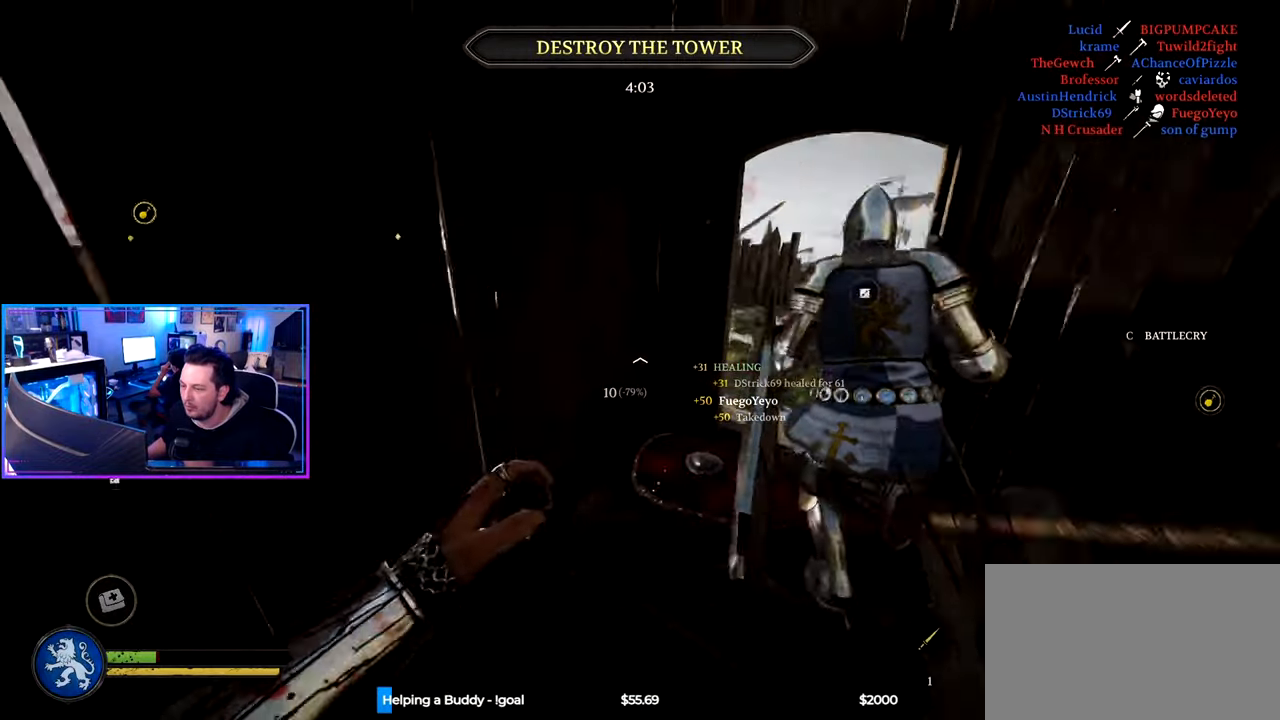
{"keys": ["d", "shift", "w"], "mouse": [], "mouse_move": "right", "events": [[150, "d", "up"], [333, "d", "down"]]}
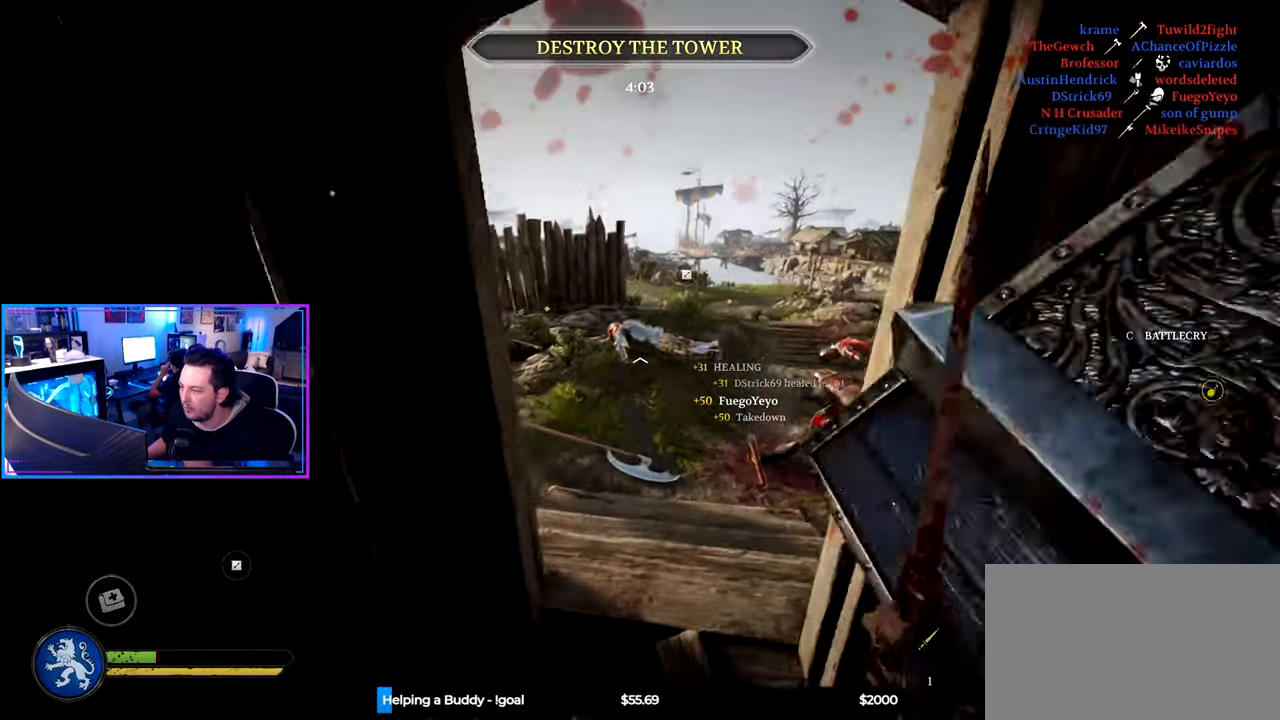
{"keys": ["shift", "w"], "mouse": [], "mouse_move": "up-right", "events": [[16, "d", "up"]]}
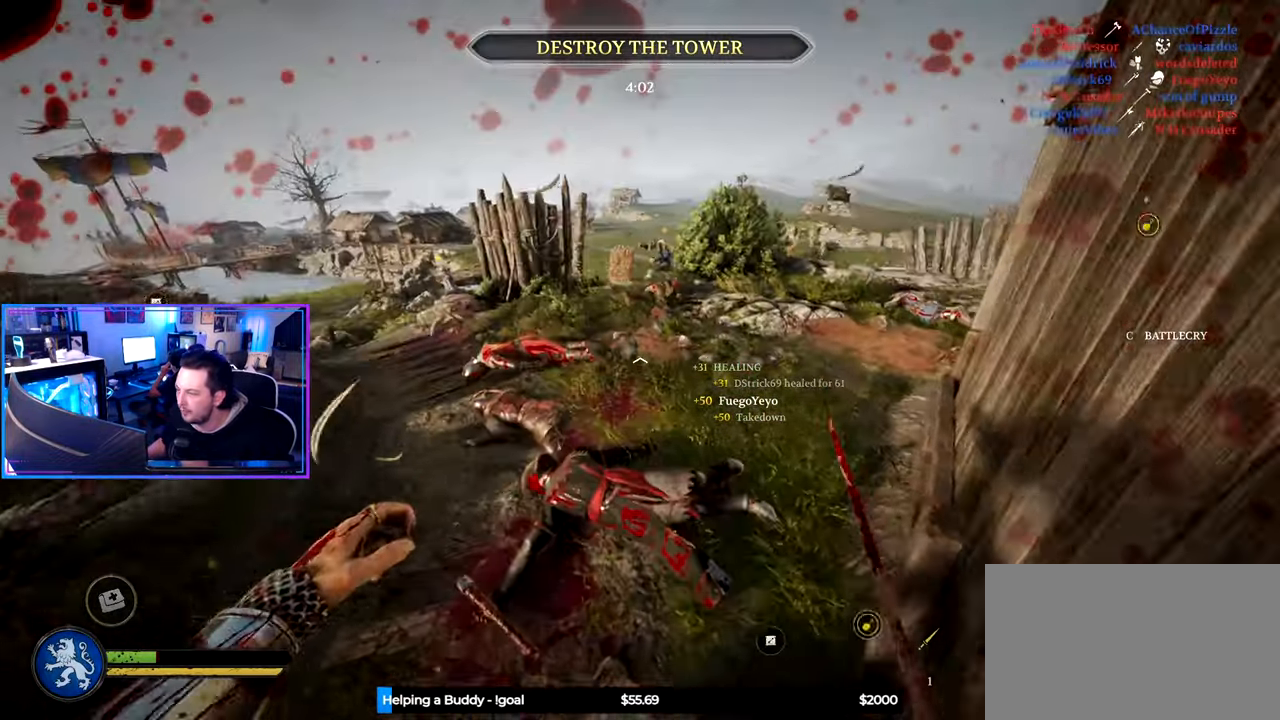
{"keys": ["shift", "w"], "mouse": [], "mouse_move": "still", "events": [[83, "a", "down"], [166, "a", "up"]]}
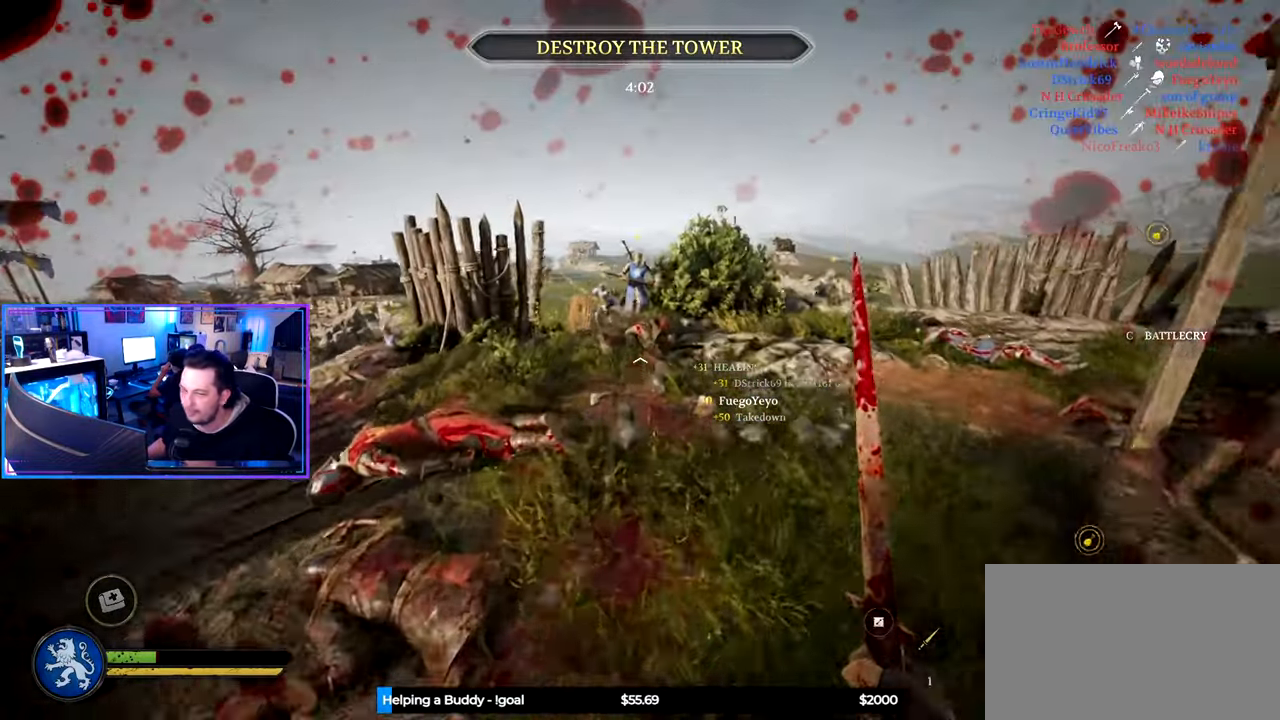
{"keys": ["a", "shift", "w"], "mouse": [], "mouse_move": "still", "events": [[283, "a", "down"]]}
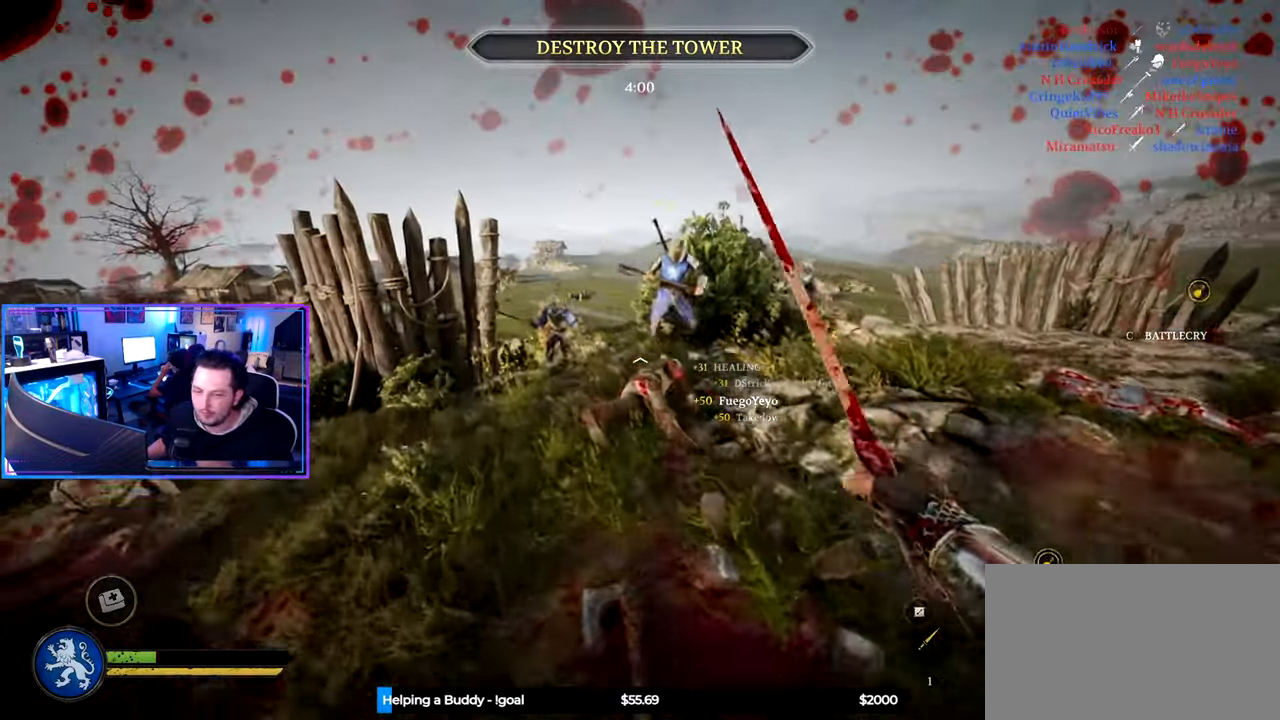
{"keys": ["shift", "w"], "mouse": [], "mouse_move": "still", "events": [[433, "a", "up"]]}
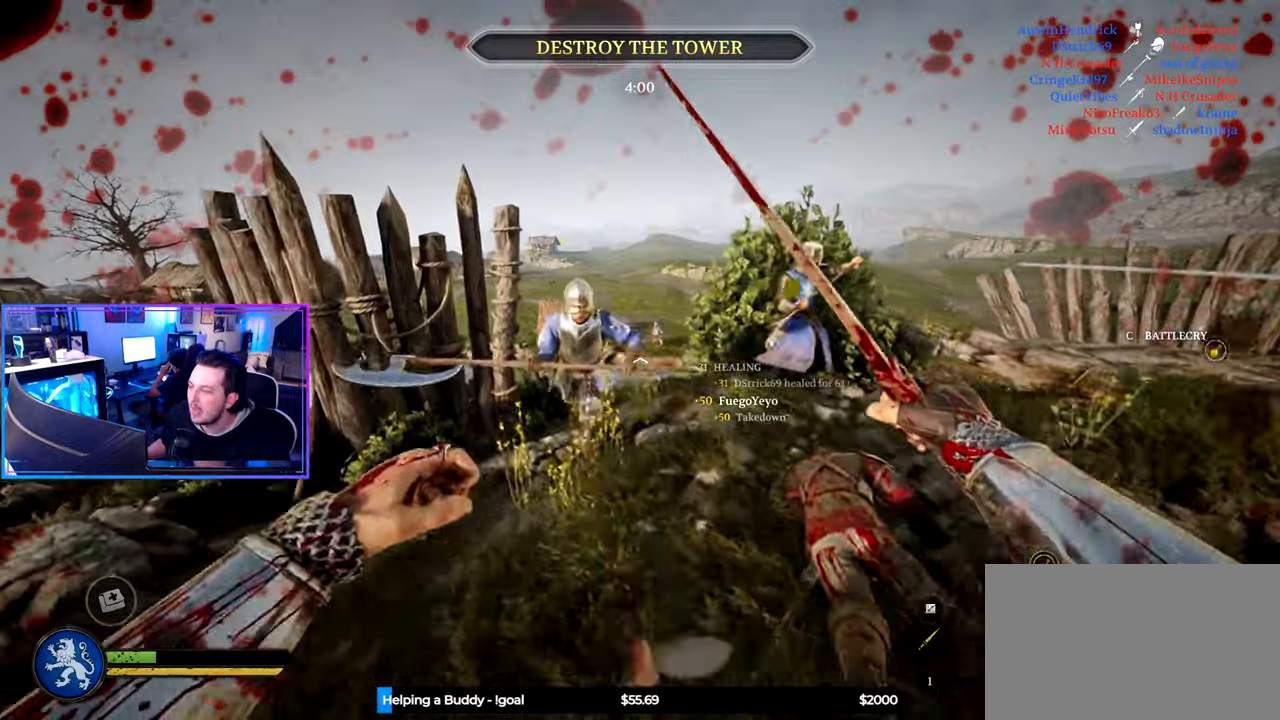
{"keys": ["shift", "w"], "mouse": [], "mouse_move": "still", "events": [[83, "a", "down"], [367, "a", "up"]]}
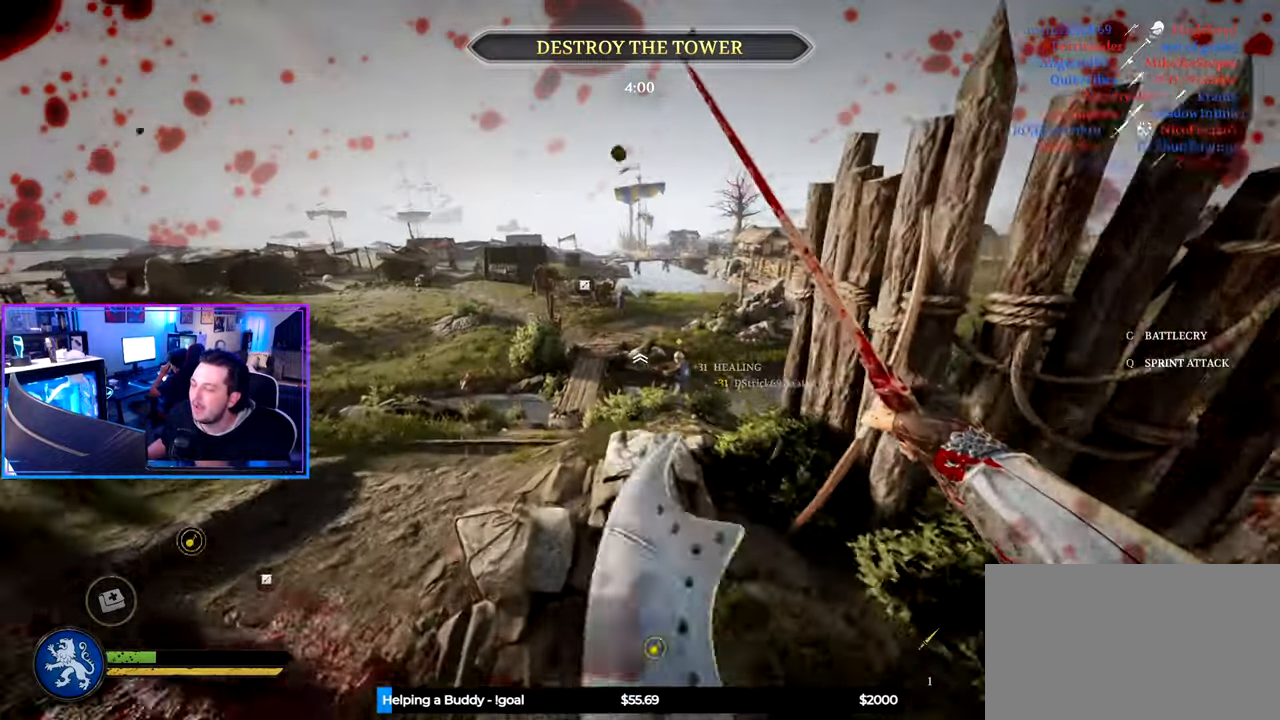
{"keys": ["shift", "w"], "mouse": [], "mouse_move": "right", "events": [[100, "d", "down"], [283, "d", "up"]]}
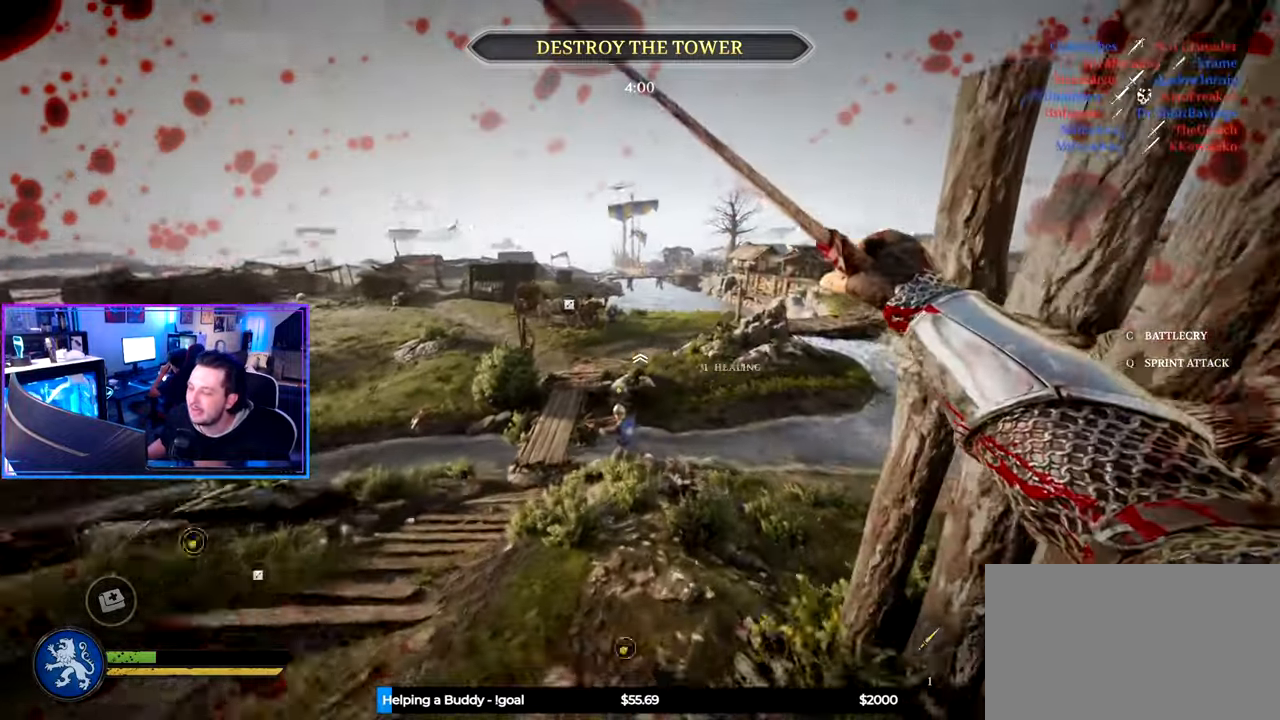
{"keys": ["shift", "w"], "mouse": [], "mouse_move": "right", "events": []}
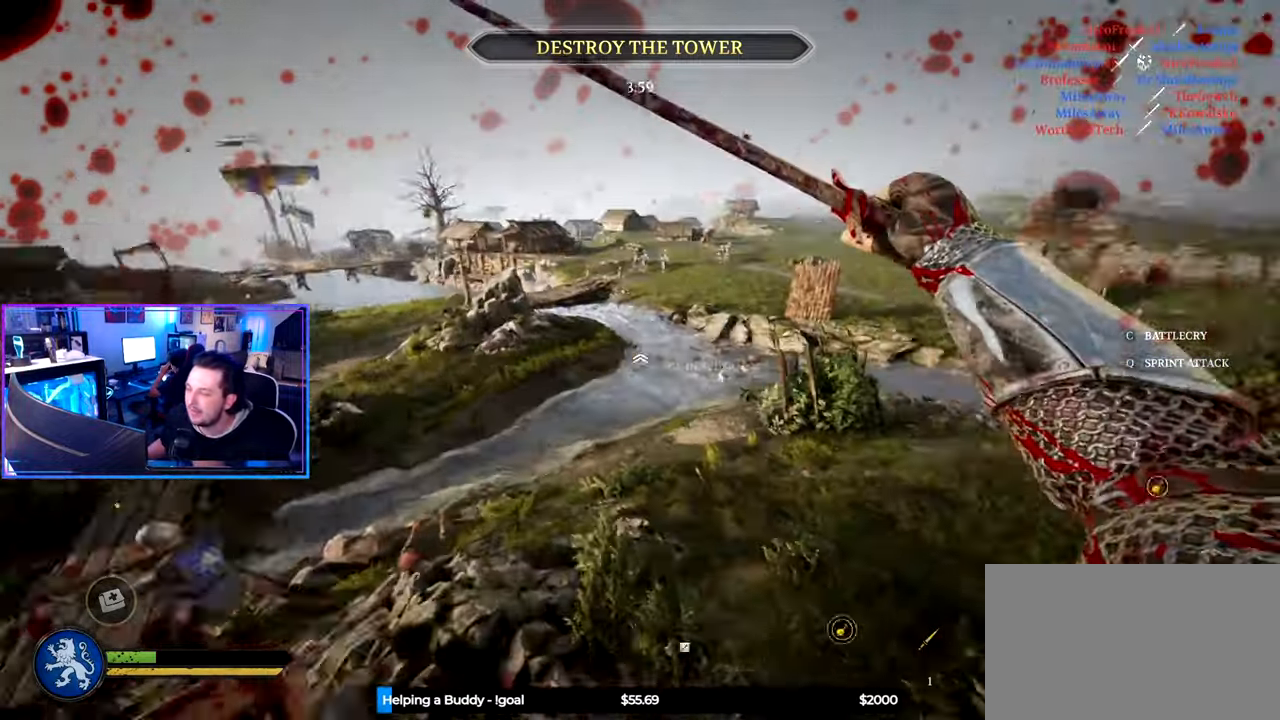
{"keys": ["d", "shift", "w"], "mouse": [], "mouse_move": "still", "events": [[450, "d", "down"]]}
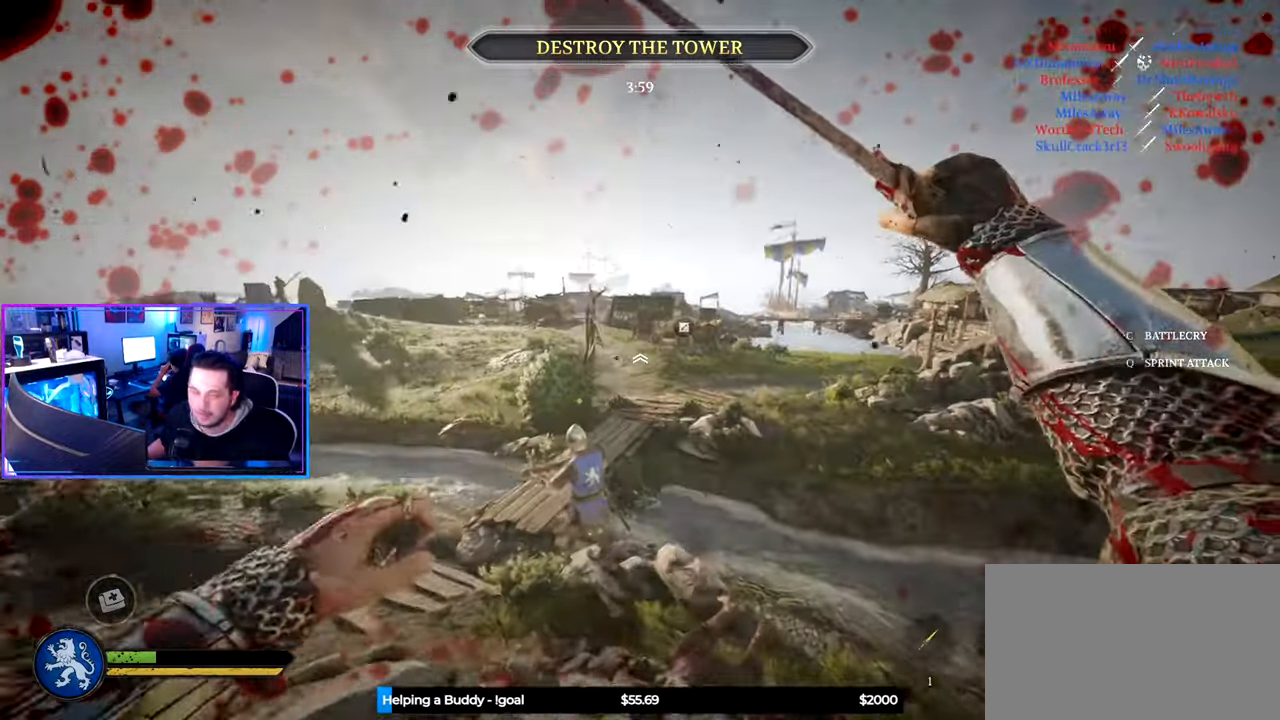
{"keys": ["shift", "w"], "mouse": [], "mouse_move": "still", "events": [[283, "d", "up"]]}
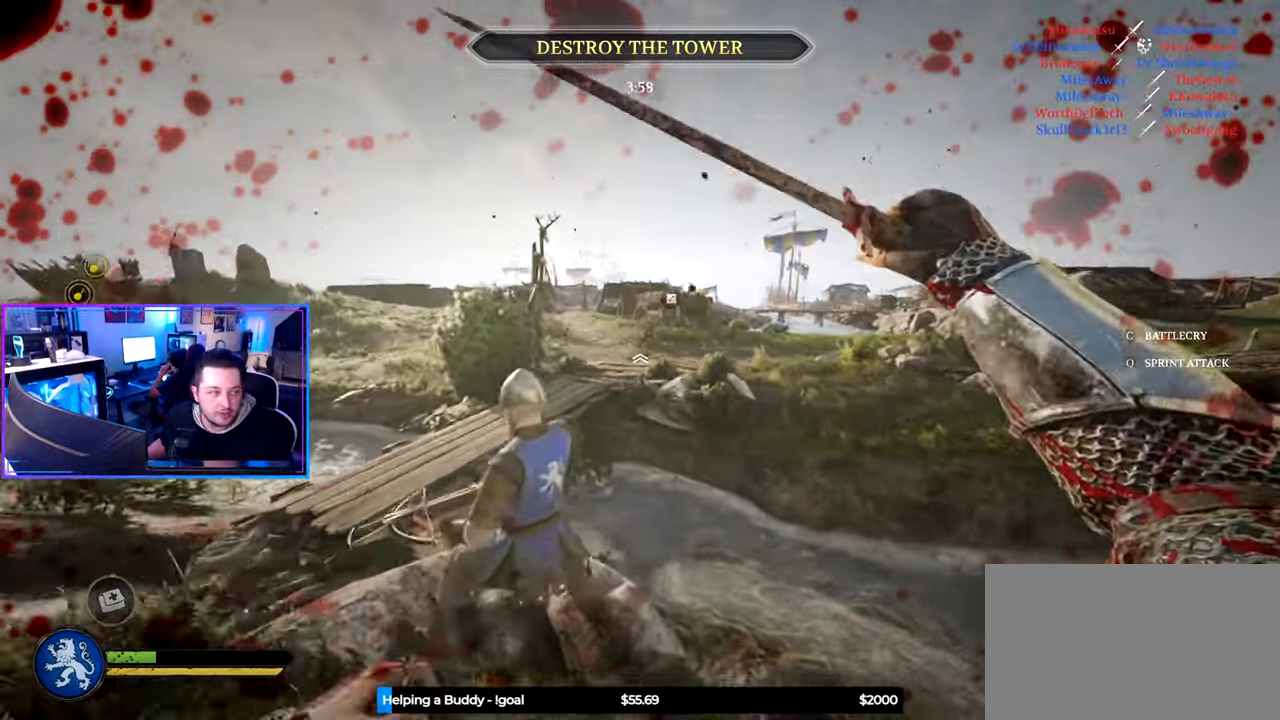
{"keys": ["shift", "w"], "mouse": [], "mouse_move": "still", "events": [[67, "d", "down"], [200, "d", "up"]]}
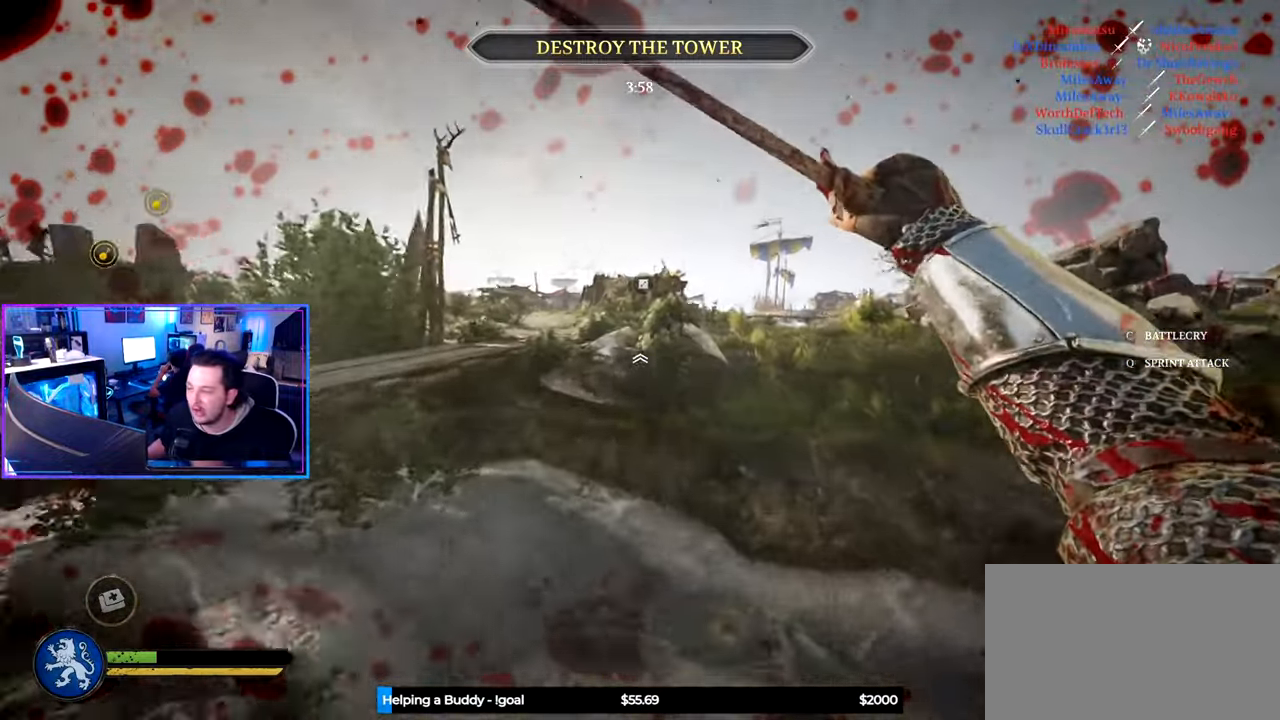
{"keys": ["shift", "w"], "mouse": [], "mouse_move": "still", "events": [[33, "d", "down"], [217, "d", "up"], [317, "space", "down"], [450, "space", "up"]]}
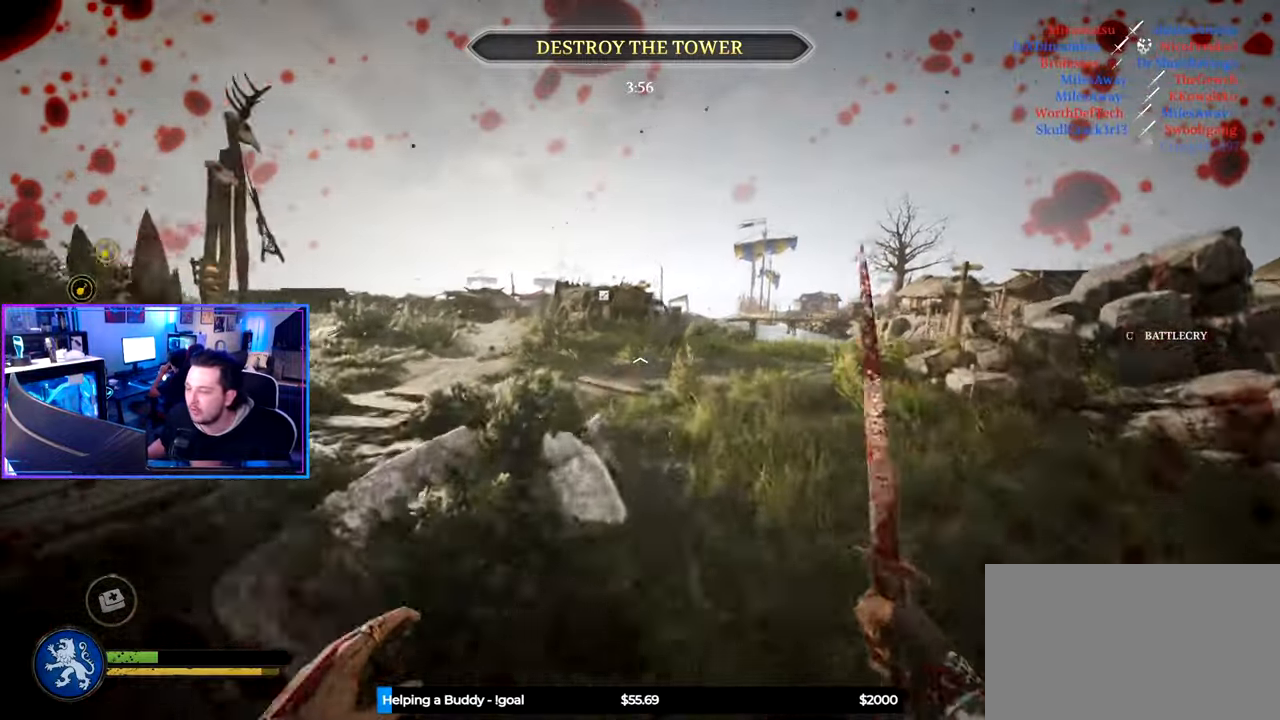
{"keys": ["shift", "w"], "mouse": [], "mouse_move": "still", "events": []}
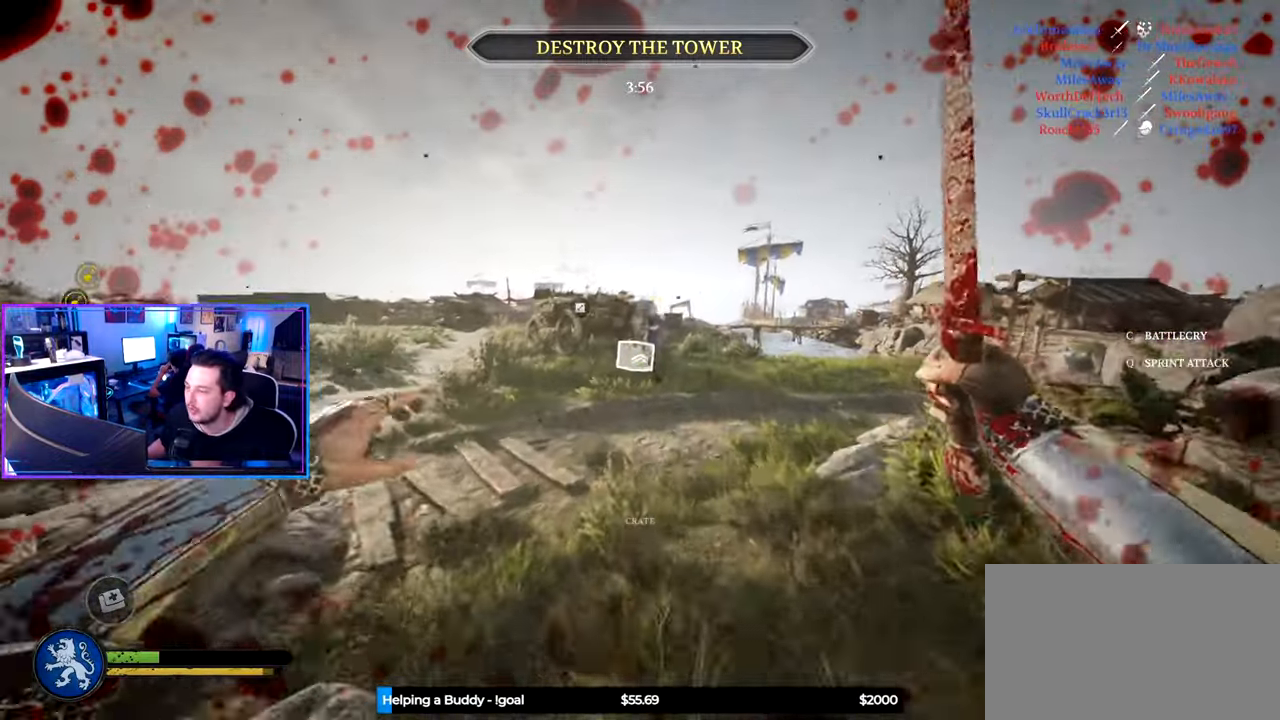
{"keys": ["shift", "w"], "mouse": [], "mouse_move": "still", "events": [[17, "d", "down"], [350, "d", "up"]]}
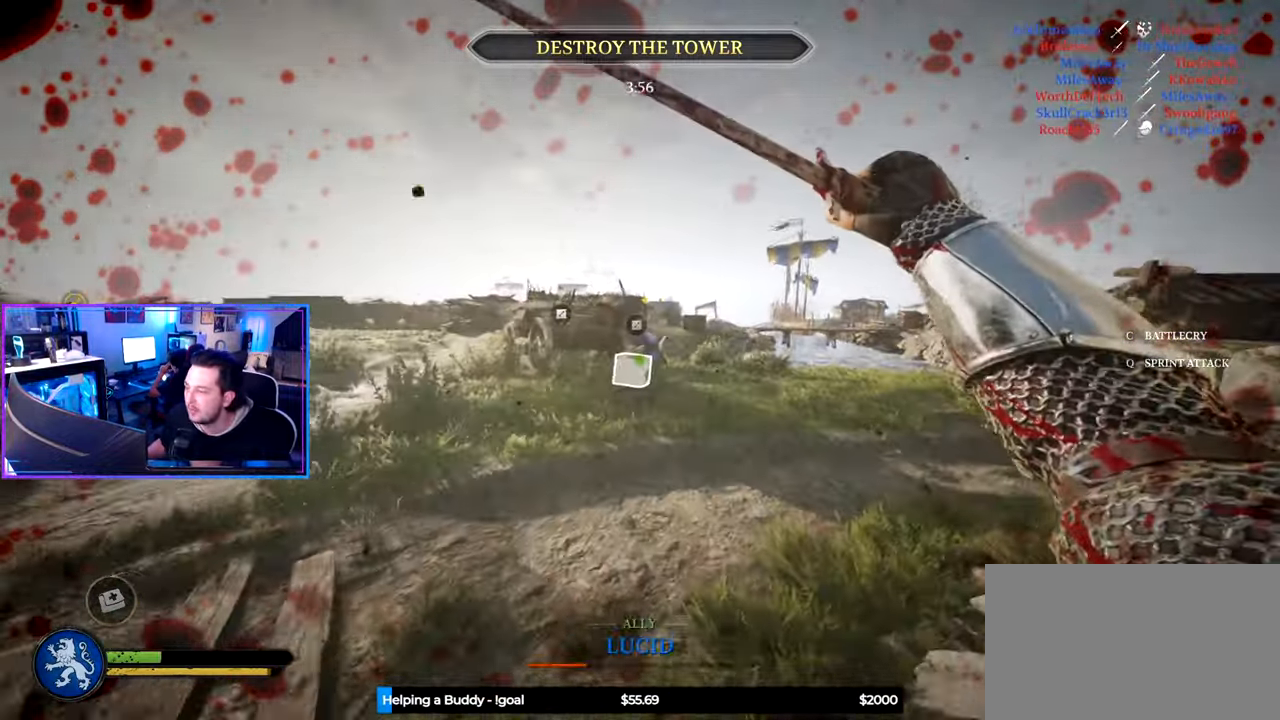
{"keys": ["shift", "w"], "mouse": [], "mouse_move": "still", "events": [[33, "d", "down"], [267, "d", "up"]]}
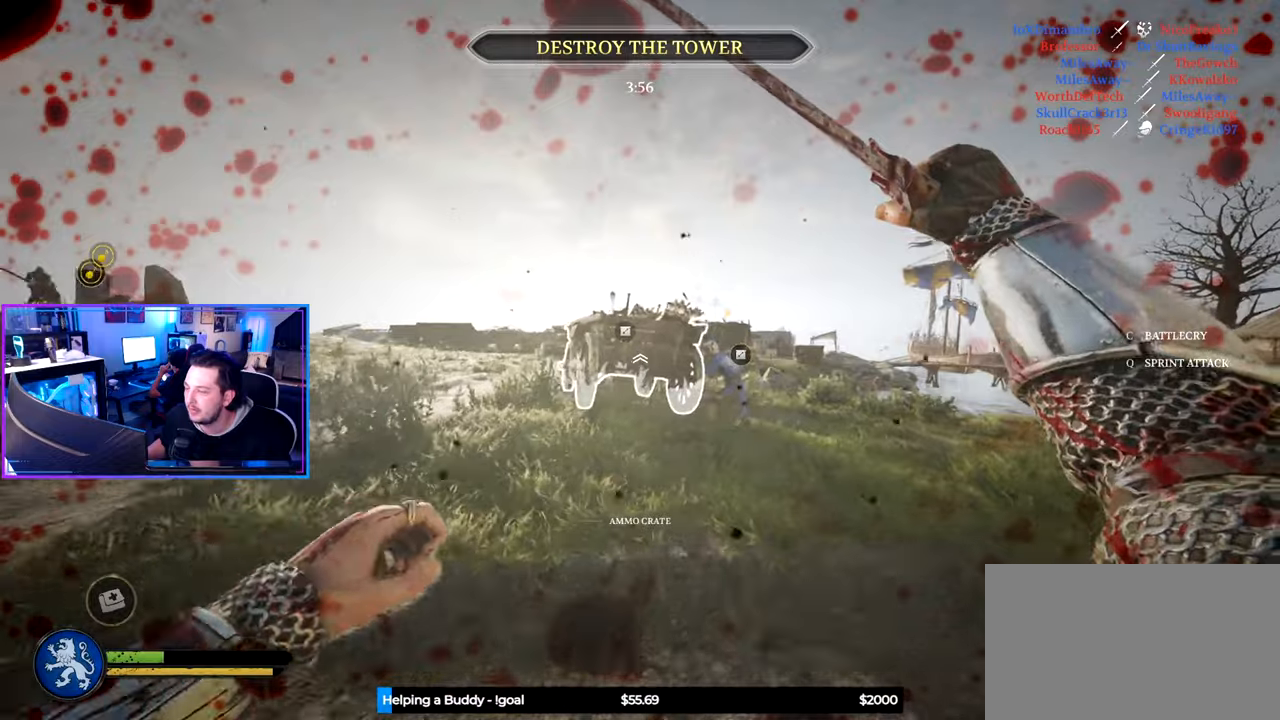
{"keys": ["a", "shift", "space", "w"], "mouse": [], "mouse_move": "still", "events": [[184, "a", "down"], [467, "space", "down"]]}
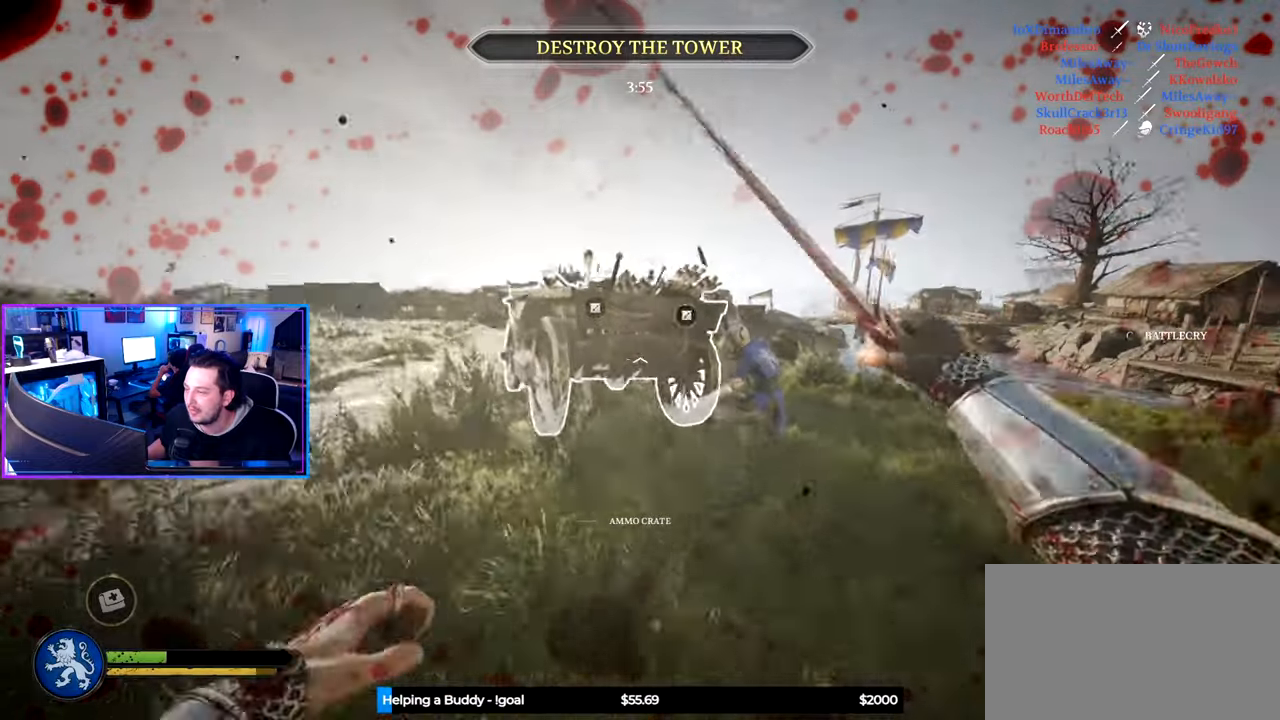
{"keys": ["e"], "mouse": [], "mouse_move": "right", "events": [[200, "space", "up"], [250, "shift", "up"], [350, "a", "up"], [400, "e", "down"], [484, "w", "up"]]}
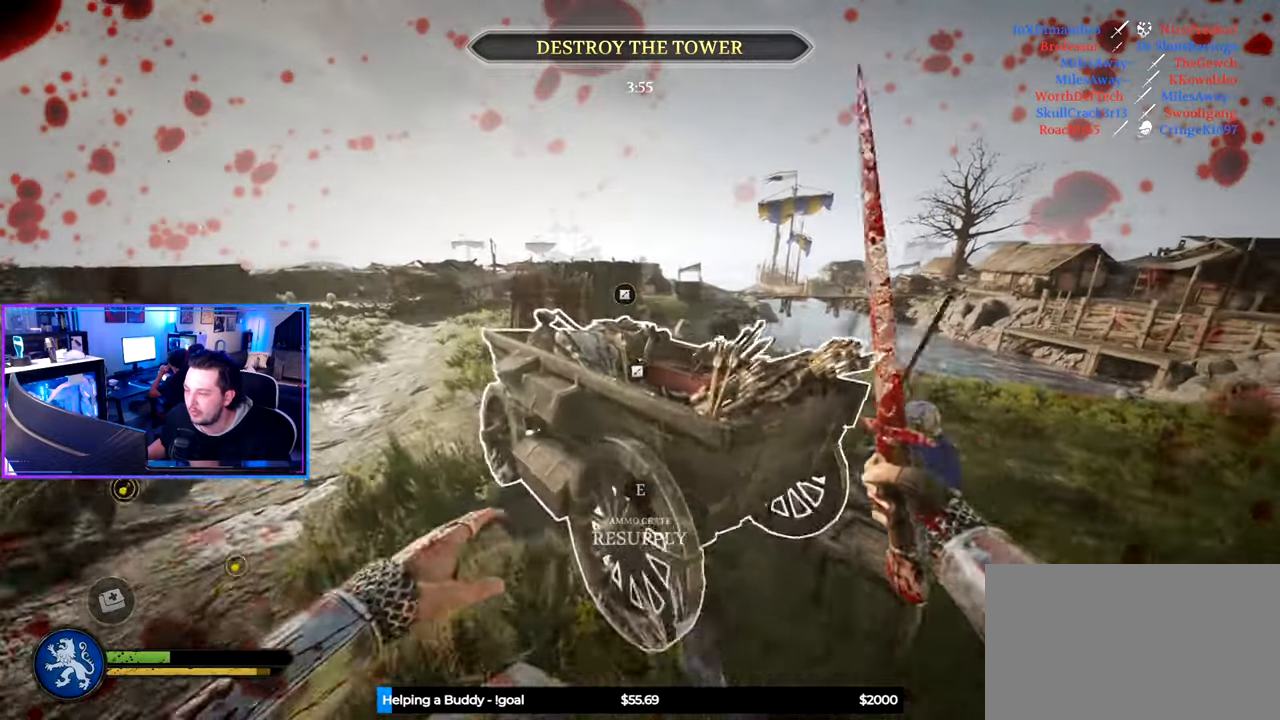
{"keys": ["e"], "mouse": [], "mouse_move": "still", "events": []}
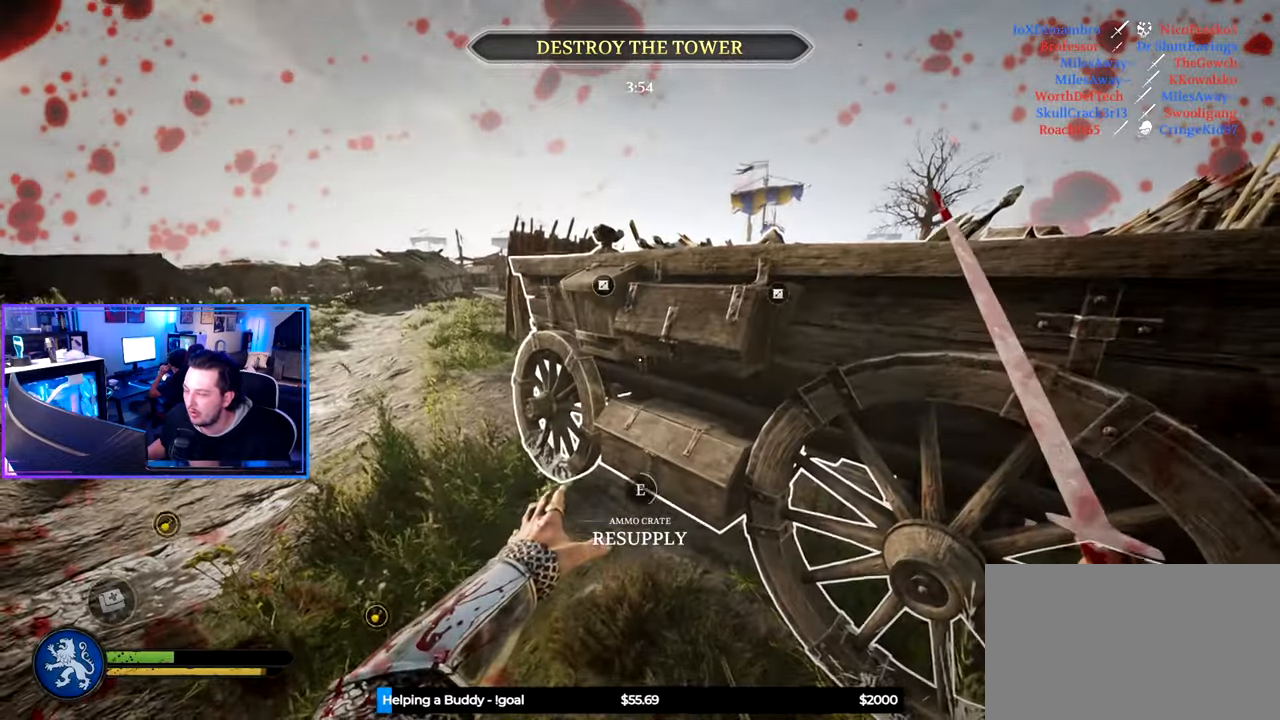
{"keys": ["e"], "mouse": [], "mouse_move": "still", "events": []}
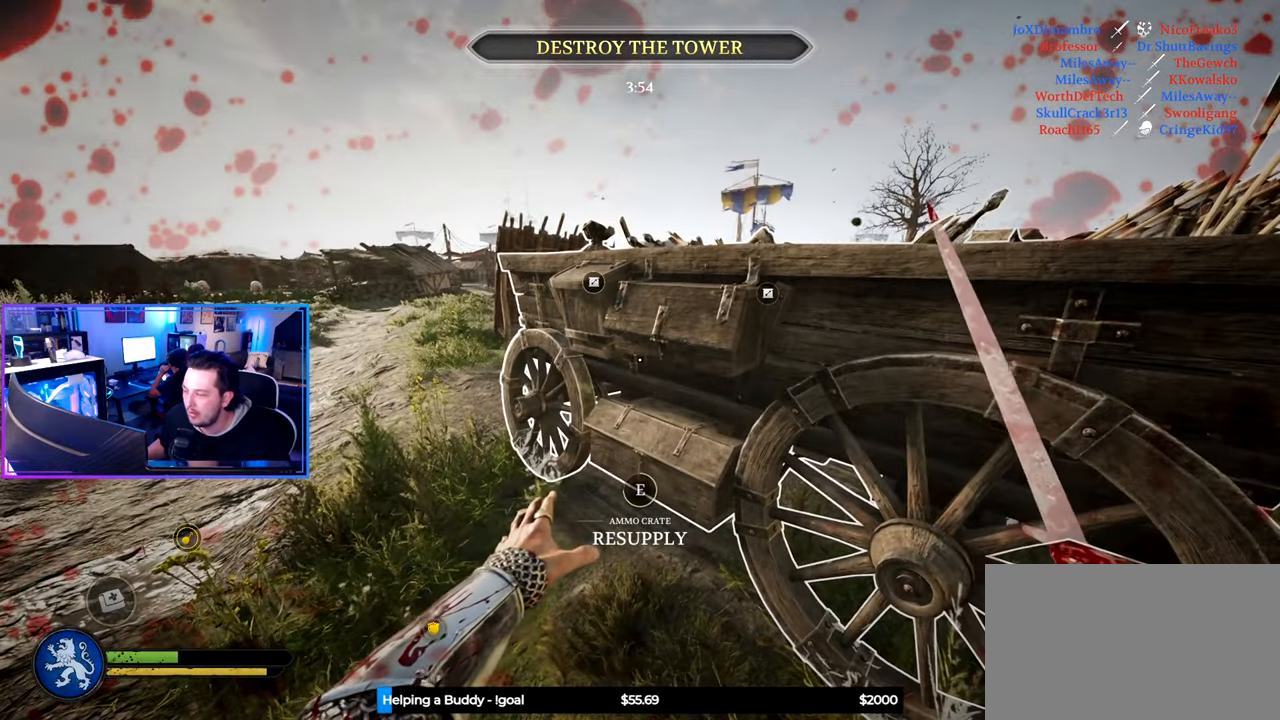
{"keys": ["e", "w"], "mouse": [], "mouse_move": "still", "events": [[400, "w", "down"]]}
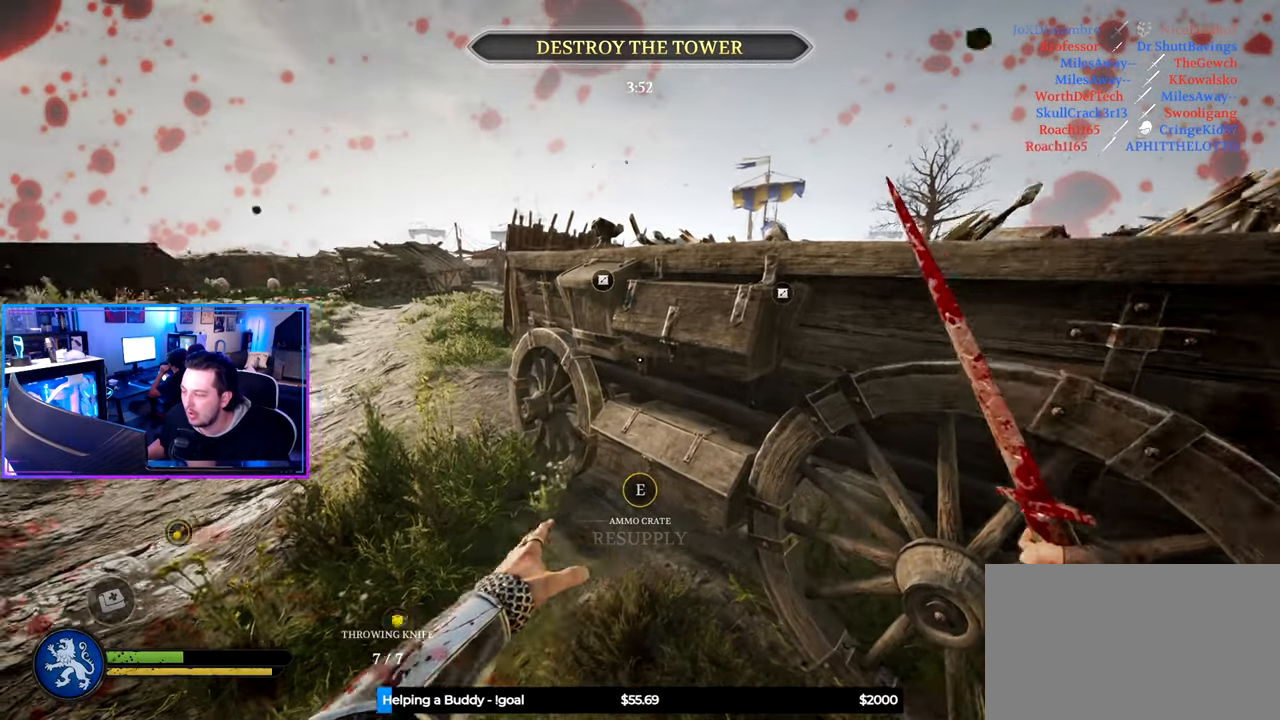
{"keys": ["w"], "mouse": [], "mouse_move": "still", "events": [[84, "e", "up"], [217, "5", "down"], [317, "5", "up"], [417, "5", "down"], [450, "5", "up"]]}
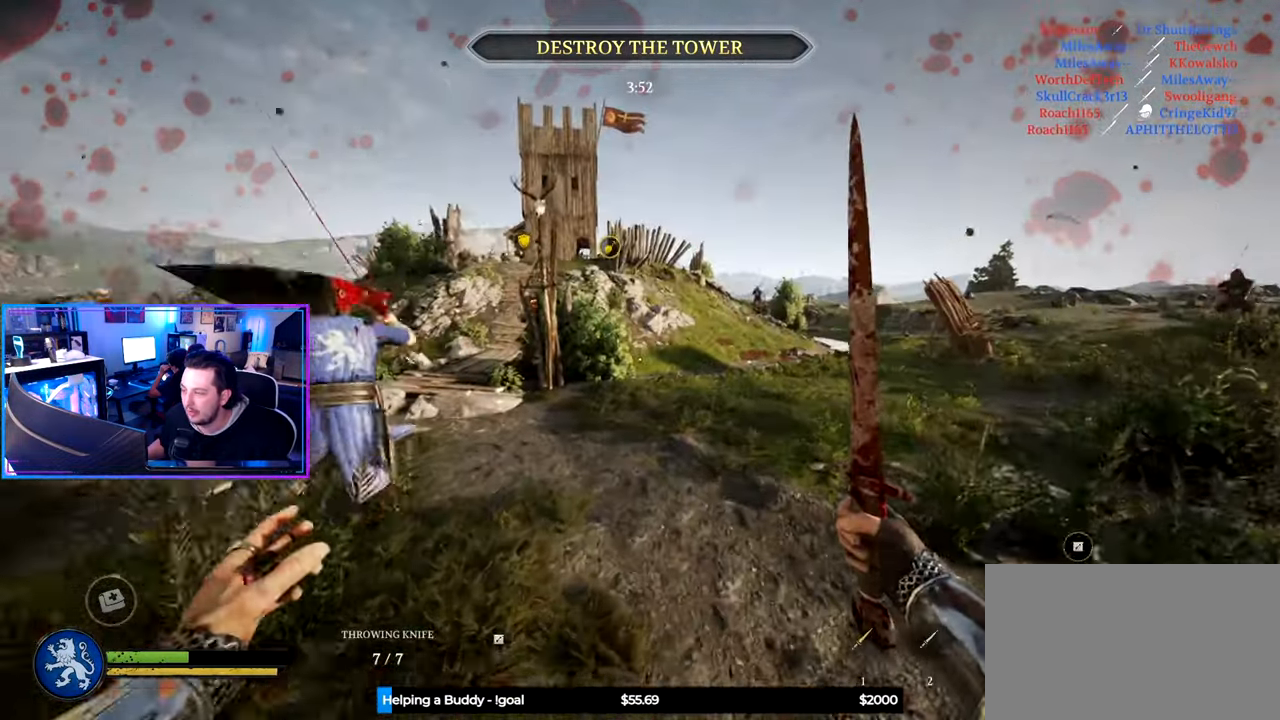
{"keys": ["a"], "mouse": [], "mouse_move": "still", "events": [[184, "a", "down"], [384, "w", "up"]]}
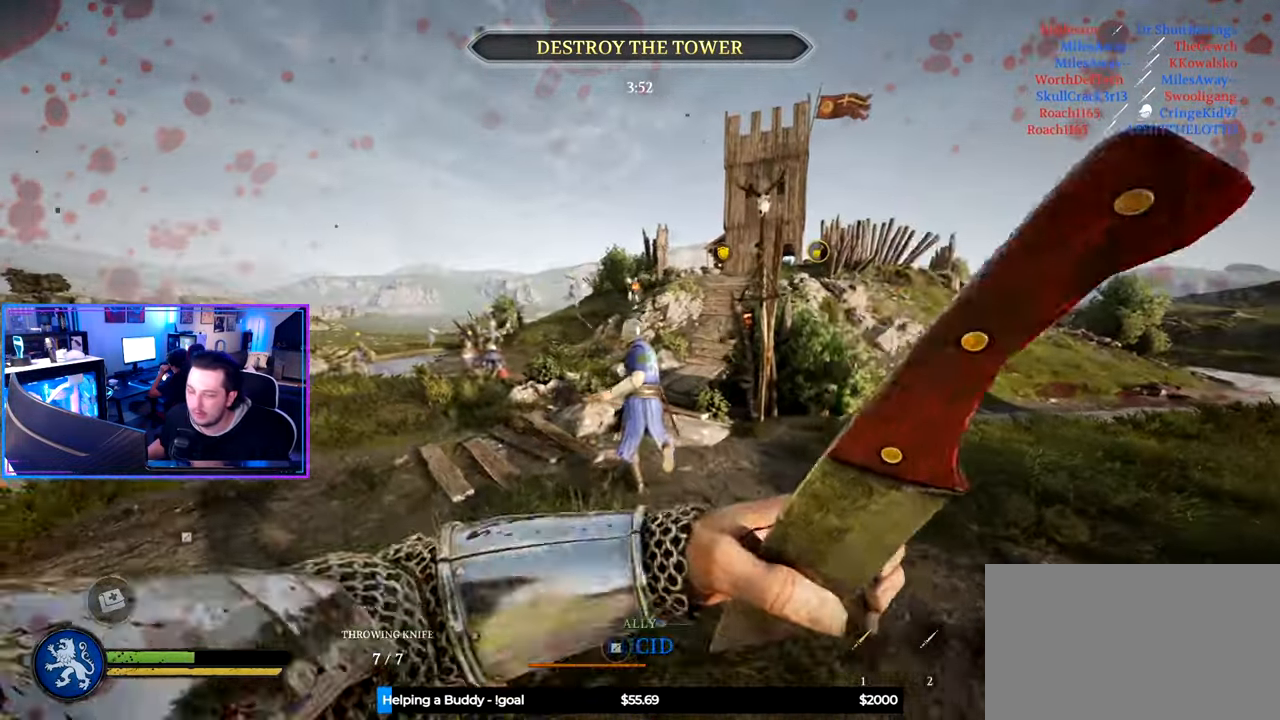
{"keys": ["s"], "mouse": [], "mouse_move": "still", "events": [[17, "s", "down"], [67, "a", "up"], [250, "d", "down"], [484, "d", "up"]]}
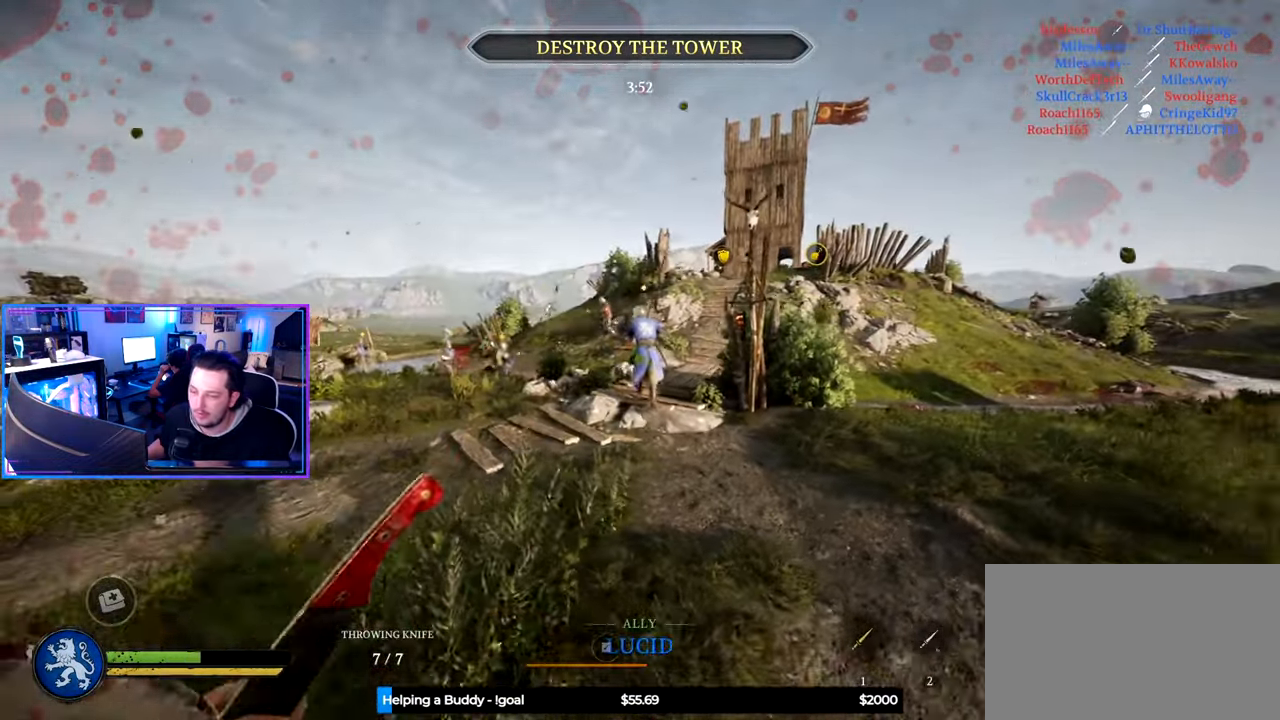
{"keys": ["d", "s"], "mouse": [], "mouse_move": "right", "events": [[34, "a", "down"], [217, "a", "up"], [267, "d", "down"]]}
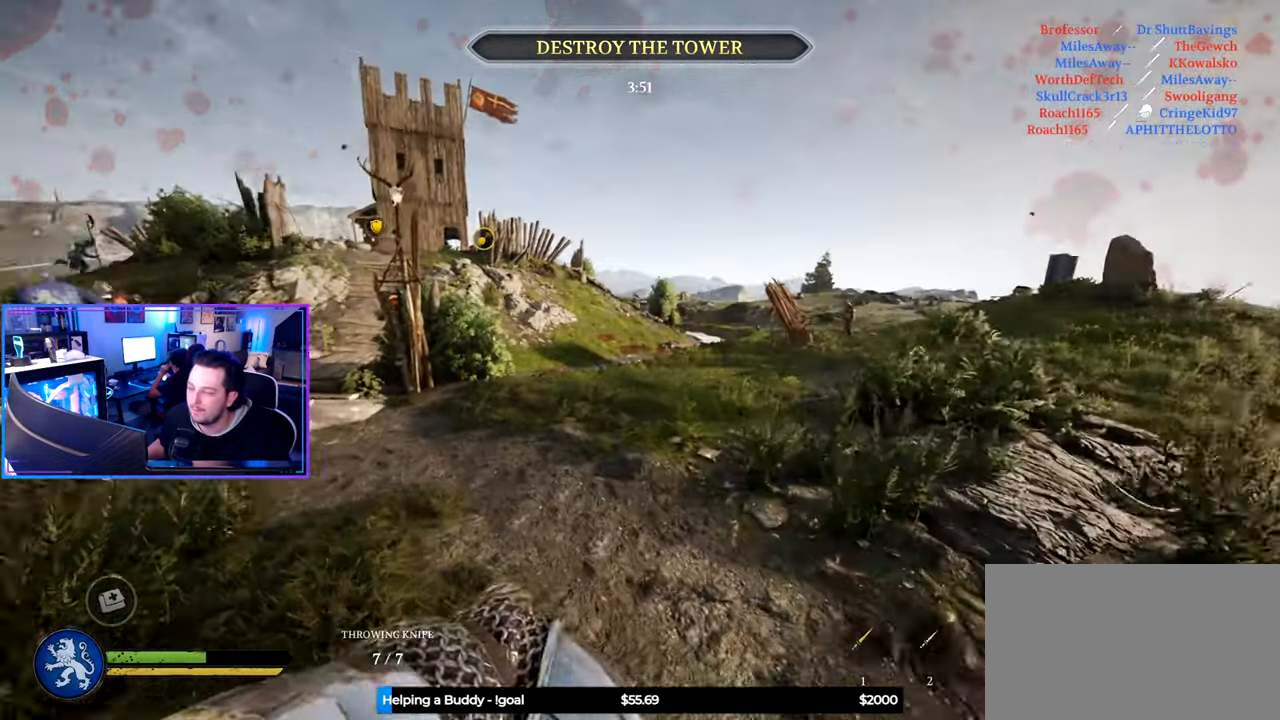
{"keys": ["d", "s"], "mouse": [], "mouse_move": "left", "events": []}